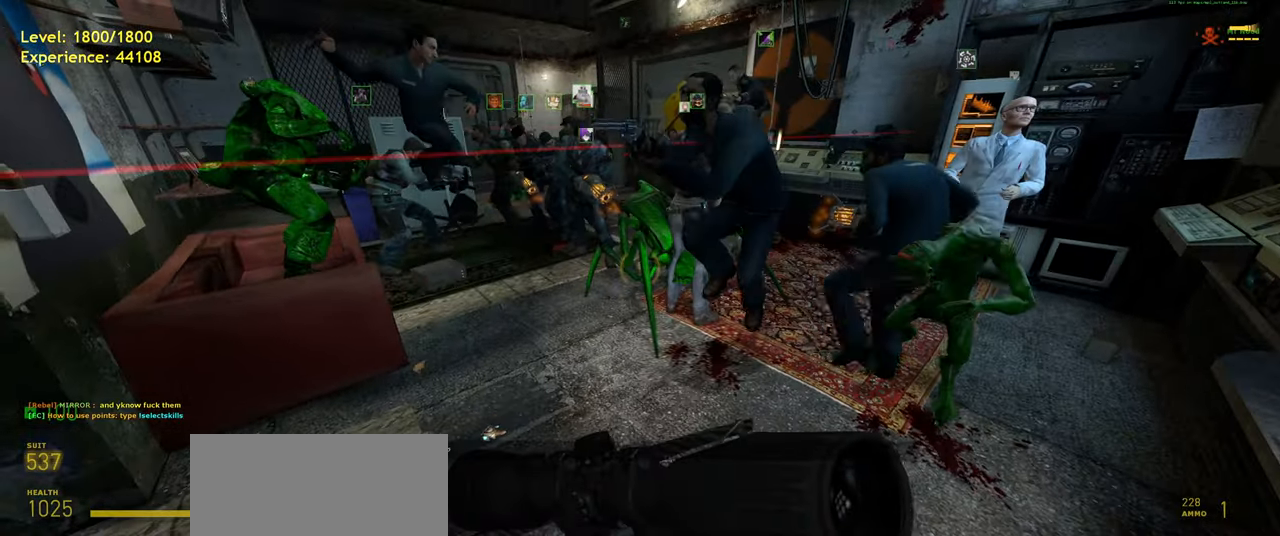
Gameplay with keyboard and mouse; each line is a JSON object with the keys and mouse buttons held at the frame after it. "events" lists presses ("down") and releases ("up") of "a", "ctrl", "d", "e", "f", "q", "r", "s", "shift", "space", "tab", "w", "mouse_left", "mouse_wheel", "mouse_right", "mouse_mb4" and "mouse_mb5" between this image and that frame as [ms after this image, input, new state], when the widget could be followed in between. "mouse_left", "mouse_wheel", "mouse_right", "mouse_mb4", "mouse_mb5" = the "left", "wheel", "right", "mb4", "mb5" buttons of the "mouse" list. No other keys are recorded. "wheel" means that the mouse wheel is clicked or scrolled. Mouse movement is not recorded.
{"keys": [], "mouse": [], "events": [[60, "d", "up"], [440, "w", "down"], [500, "w", "up"]]}
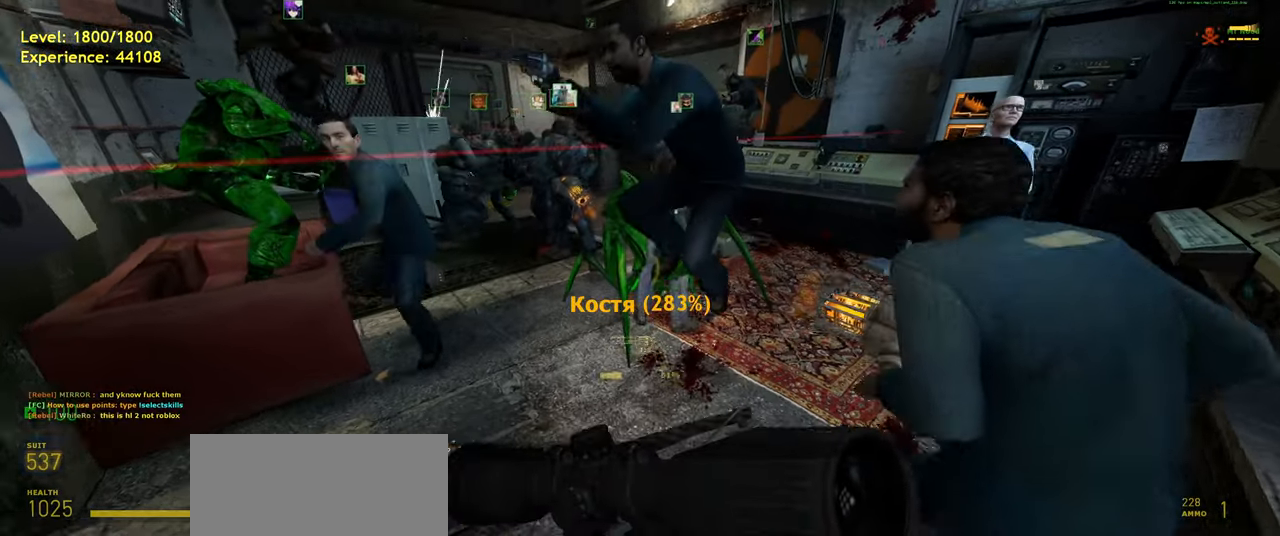
{"keys": [], "mouse": [], "events": [[220, "d", "down"], [300, "d", "up"]]}
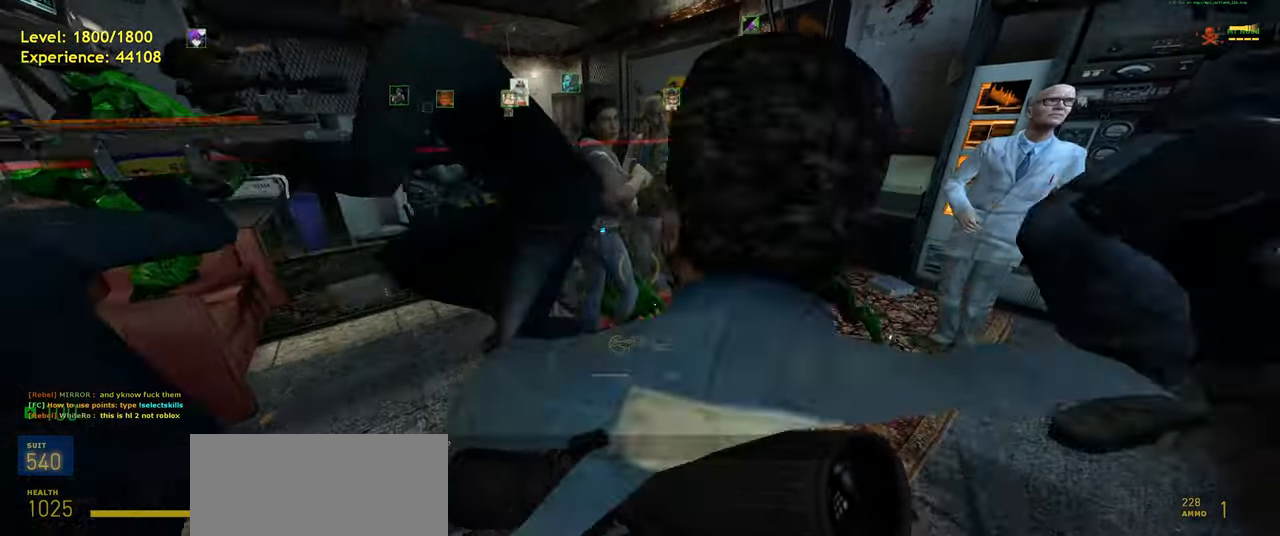
{"keys": ["w"], "mouse": [], "events": [[140, "d", "down"], [220, "d", "up"], [500, "w", "down"]]}
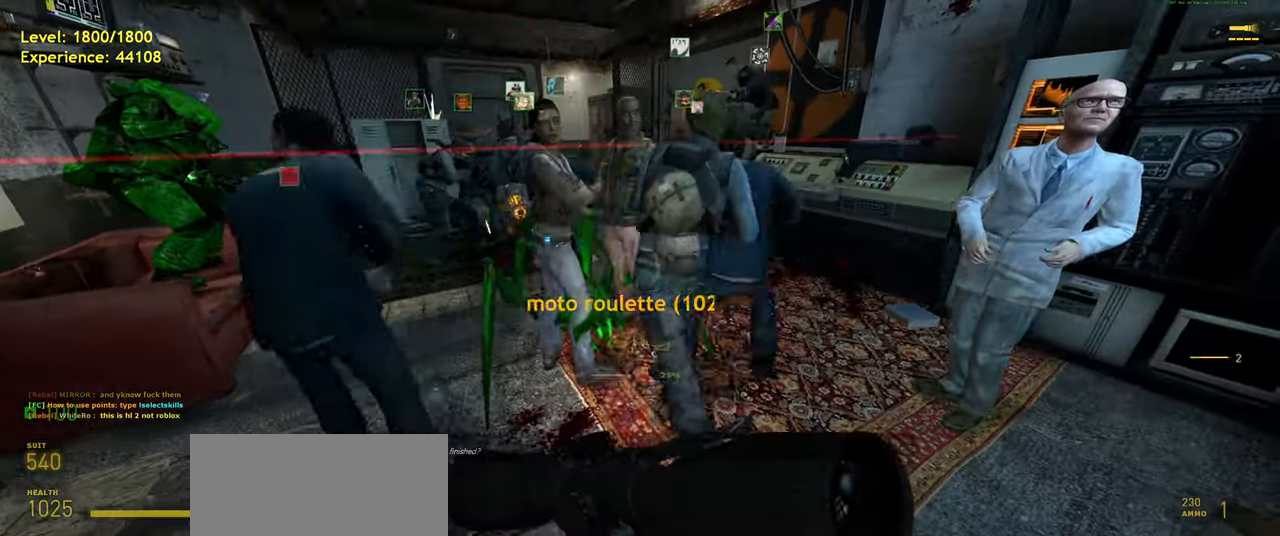
{"keys": [], "mouse": [], "events": [[40, "d", "down"], [140, "w", "up"], [180, "d", "up"]]}
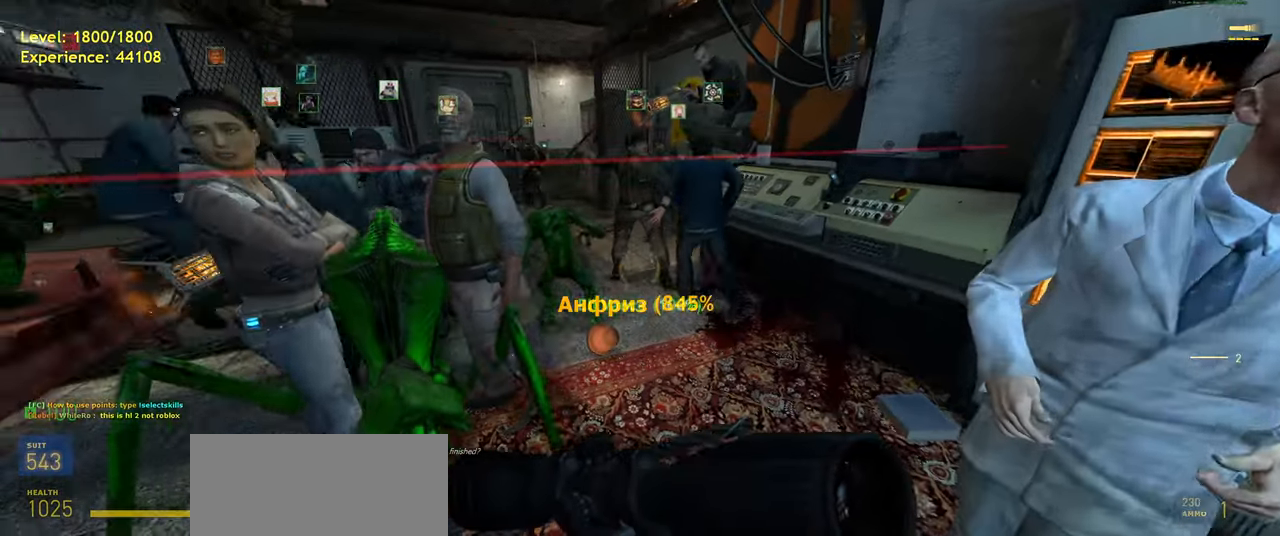
{"keys": [], "mouse": [], "events": []}
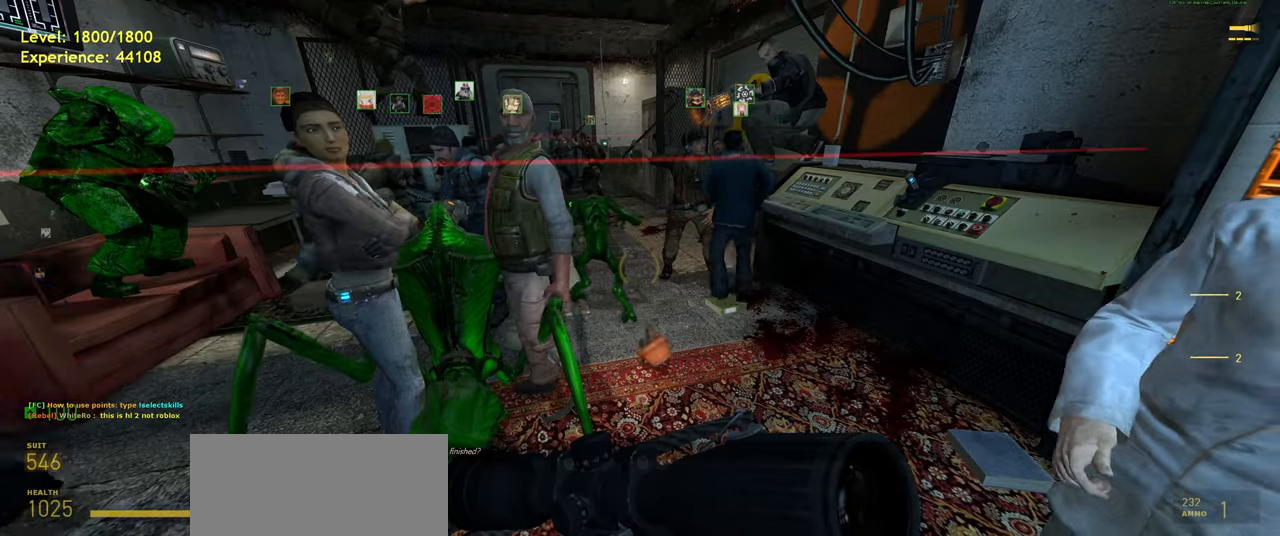
{"keys": [], "mouse": [], "events": [[320, "s", "down"], [400, "s", "up"]]}
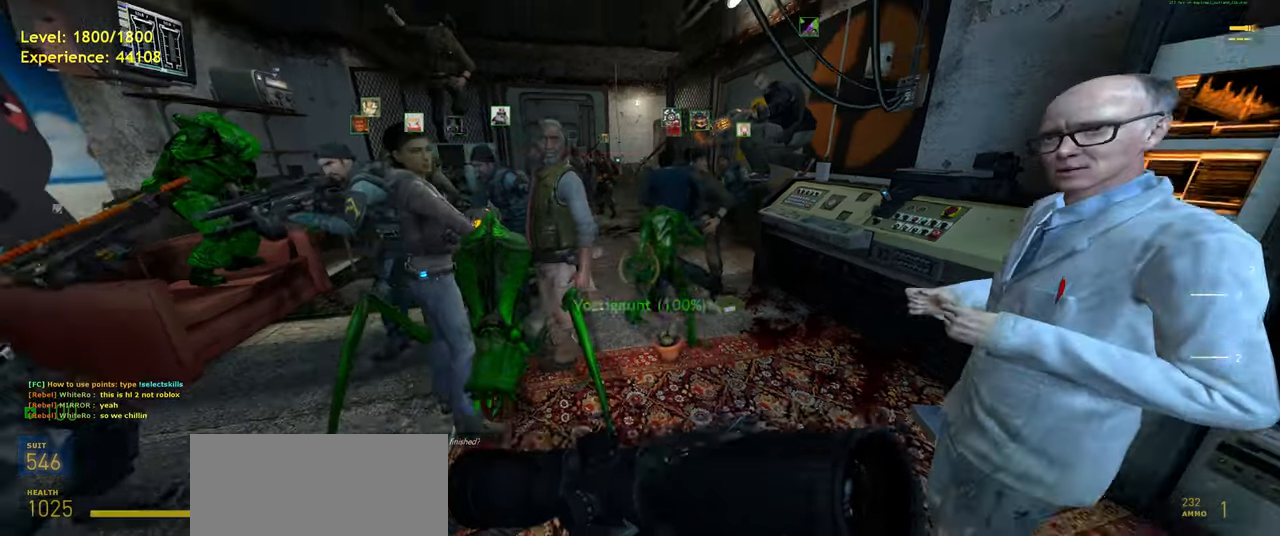
{"keys": [], "mouse": [], "events": []}
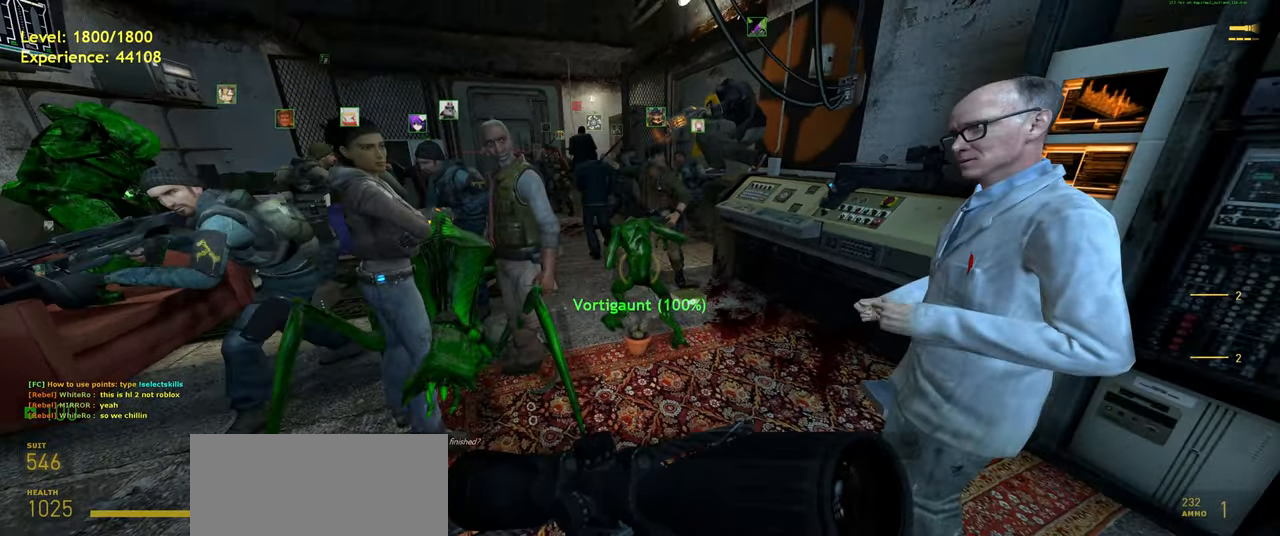
{"keys": [], "mouse": [], "events": []}
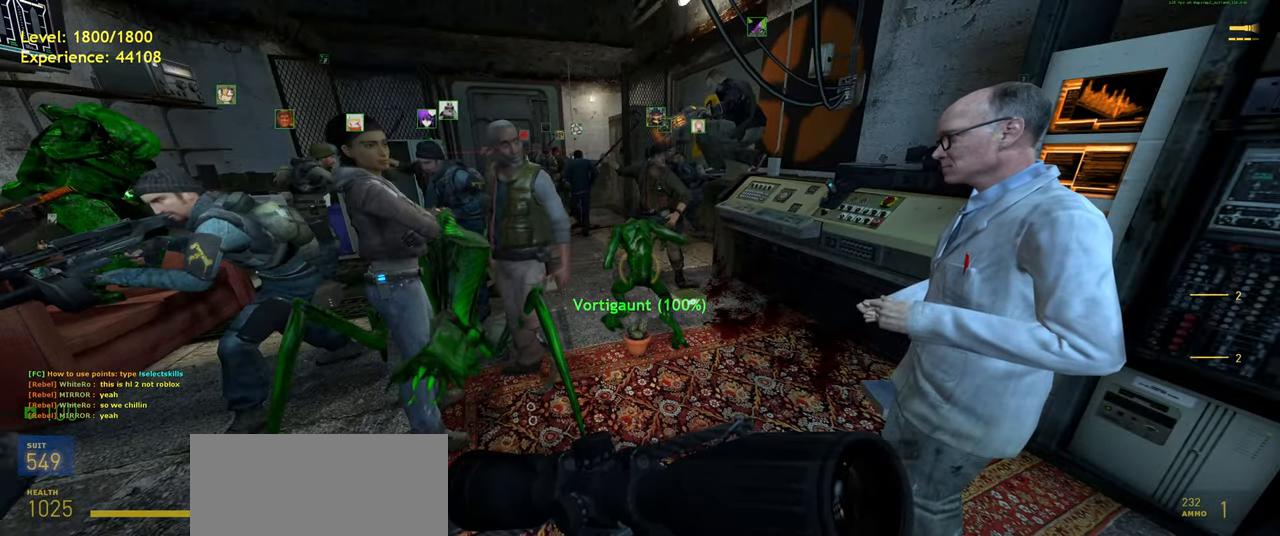
{"keys": [], "mouse": [], "events": [[160, "w", "down"], [200, "w", "up"]]}
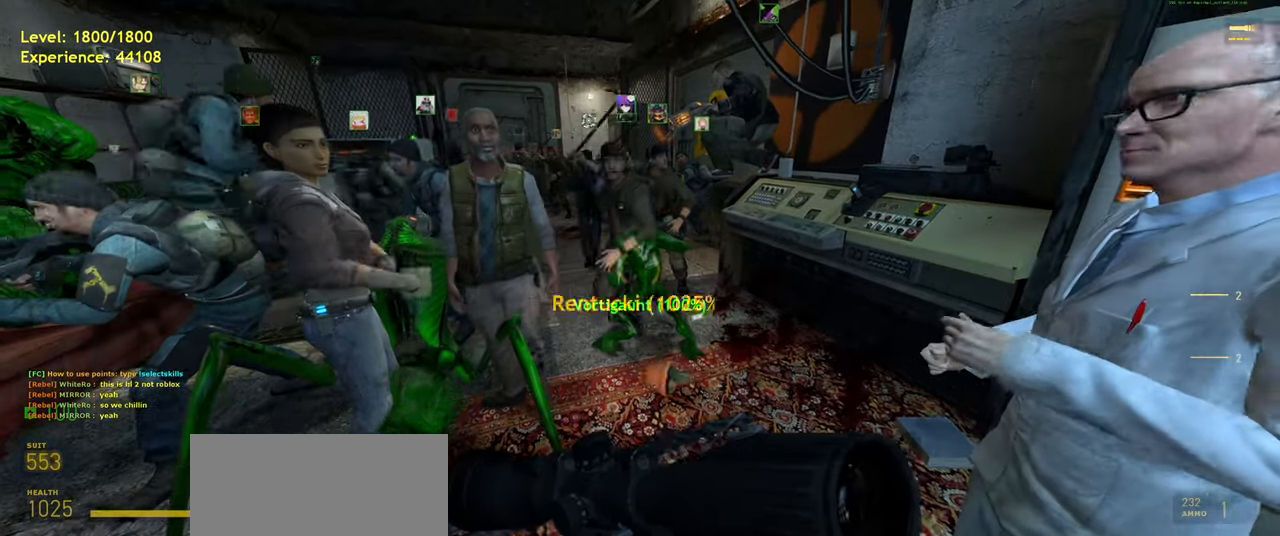
{"keys": [], "mouse": [], "events": [[160, "w", "down"], [240, "w", "up"]]}
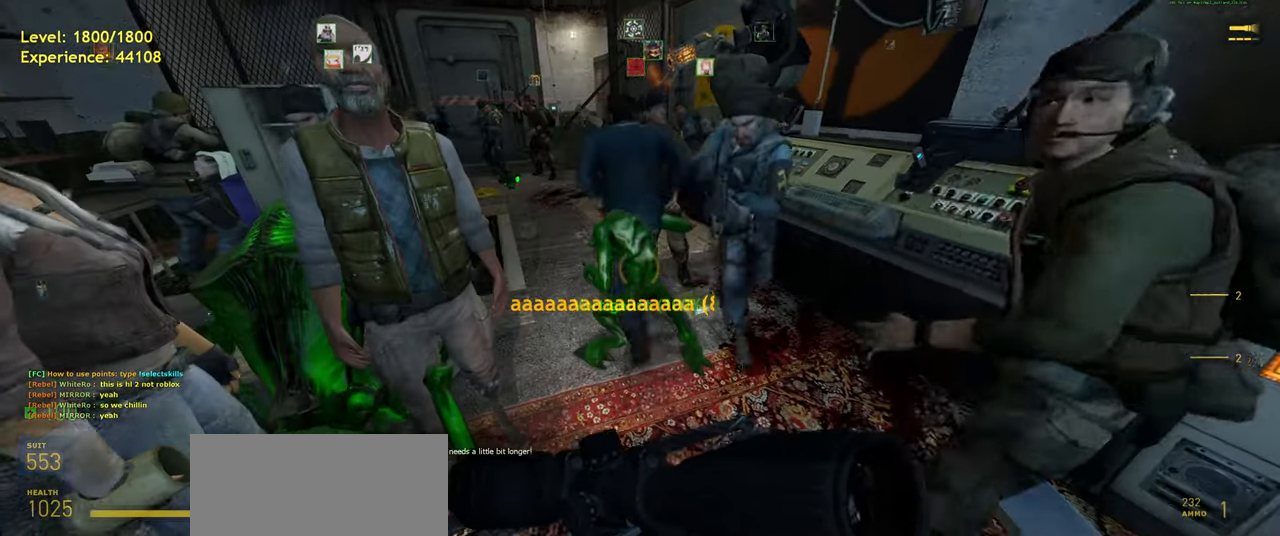
{"keys": ["a"], "mouse": [], "events": [[260, "a", "down"]]}
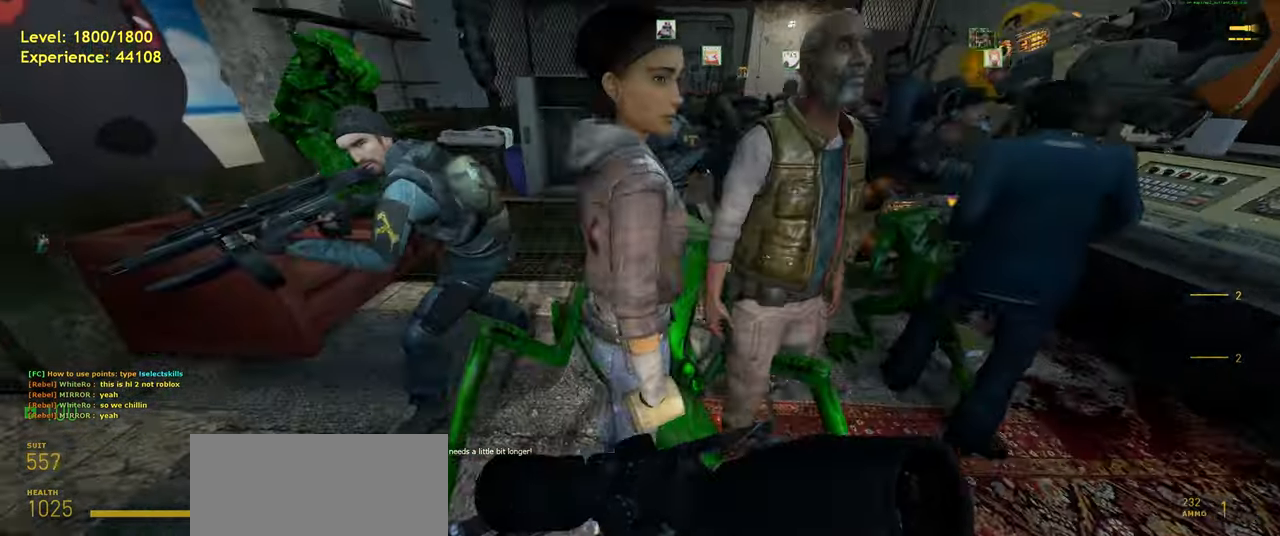
{"keys": ["w"], "mouse": [], "events": [[80, "a", "up"], [340, "w", "down"]]}
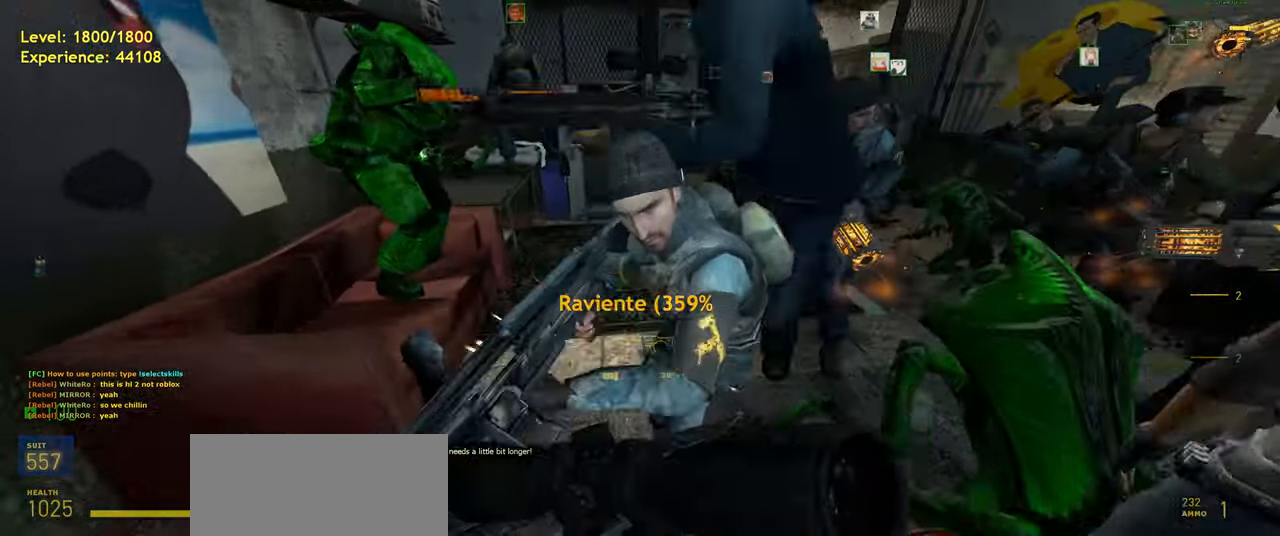
{"keys": ["f"], "mouse": [], "events": [[240, "w", "up"], [440, "f", "down"]]}
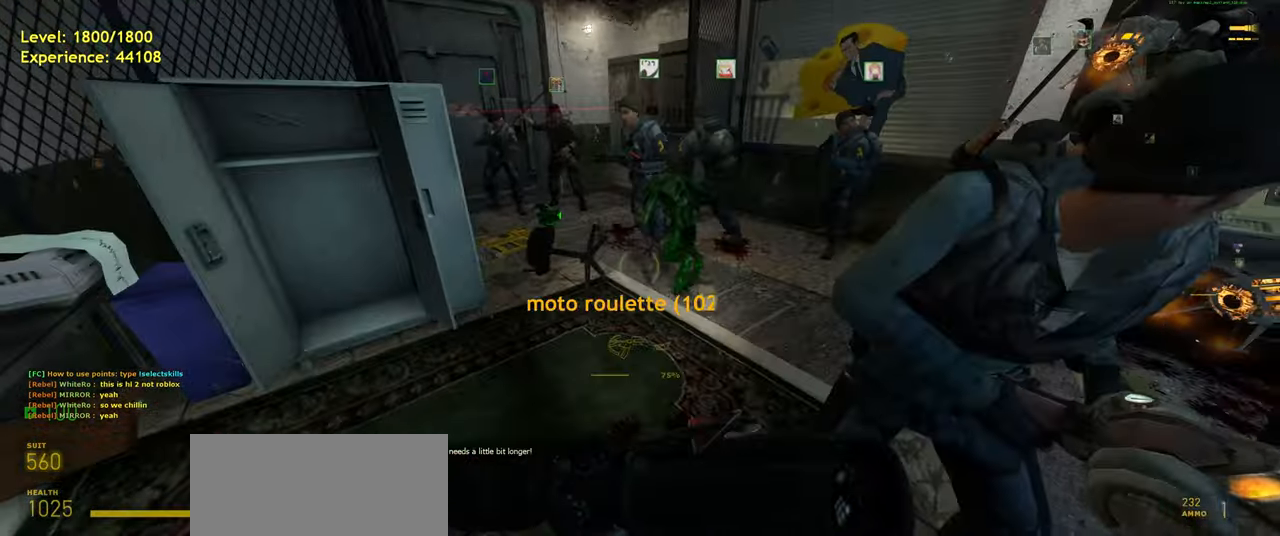
{"keys": ["w"], "mouse": [], "events": [[20, "f", "up"], [500, "w", "down"]]}
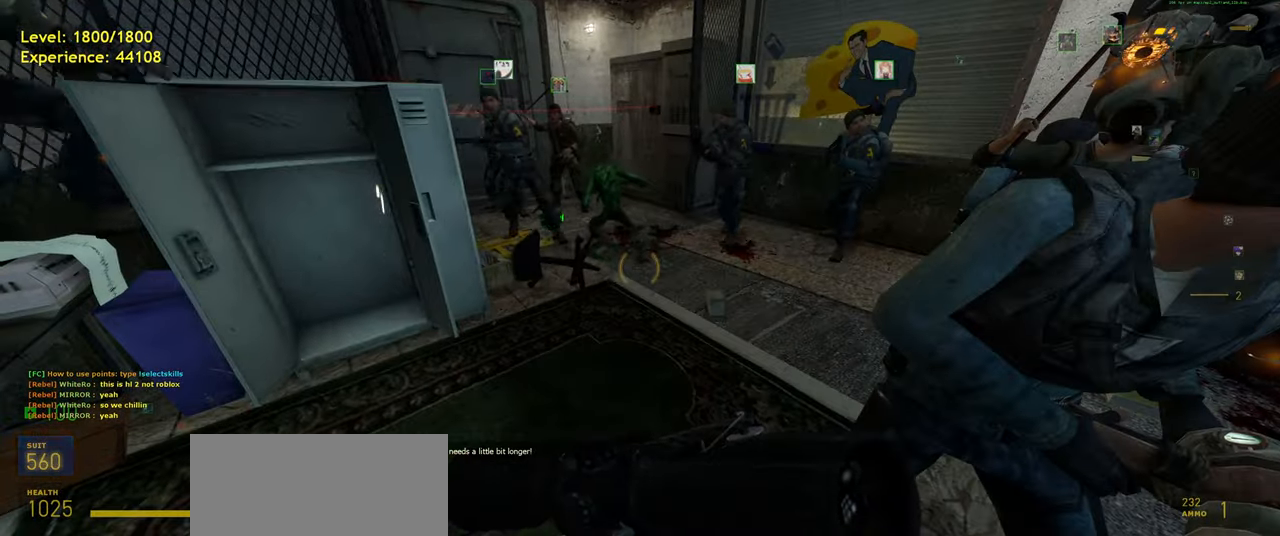
{"keys": [], "mouse": [], "events": [[80, "a", "down"], [140, "a", "up"], [180, "w", "up"]]}
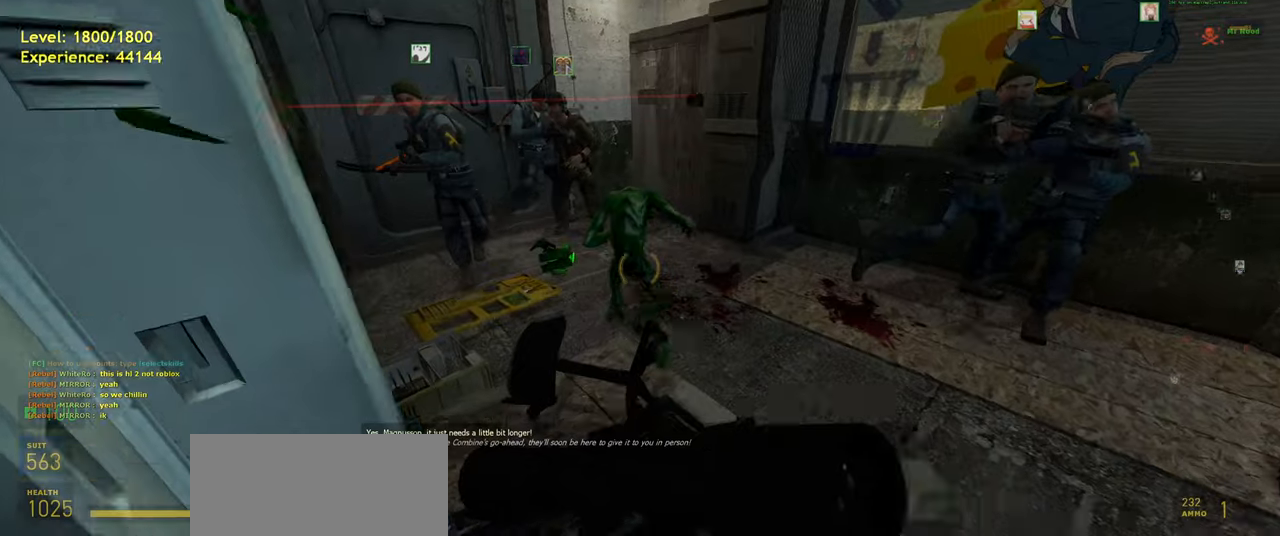
{"keys": [], "mouse": [], "events": [[260, "w", "down"], [340, "w", "up"]]}
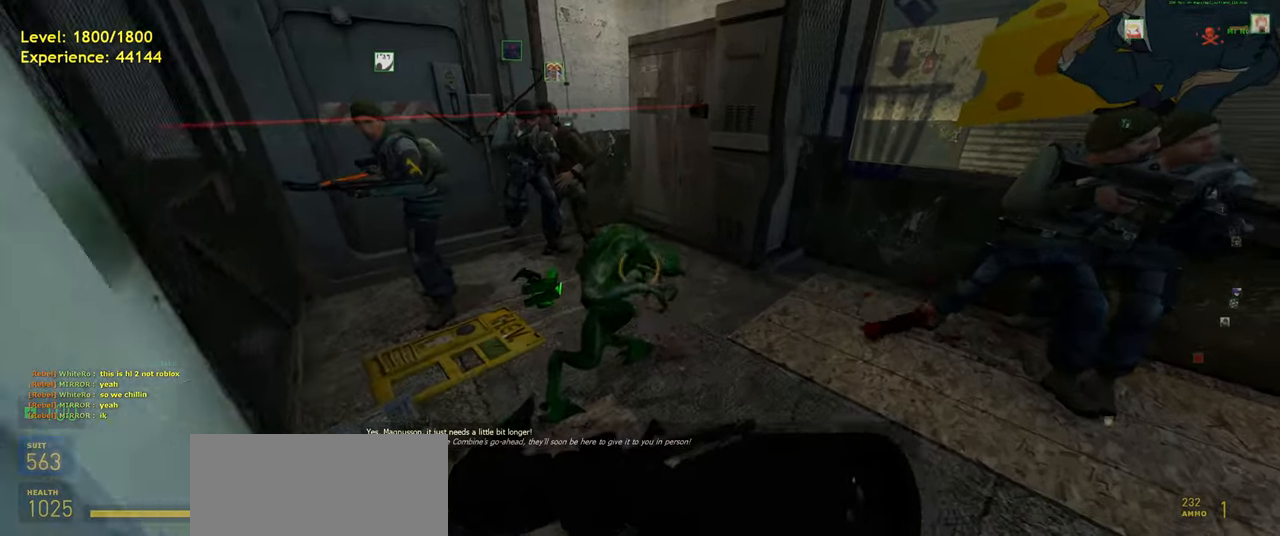
{"keys": [], "mouse": [], "events": [[120, "s", "down"], [220, "s", "up"]]}
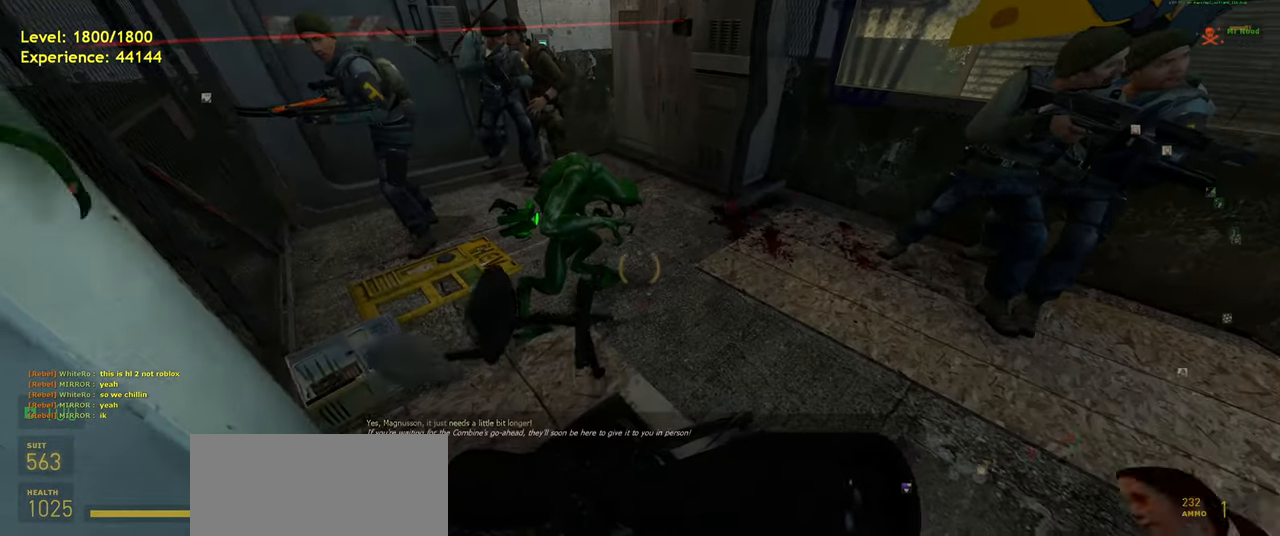
{"keys": [], "mouse": [], "events": []}
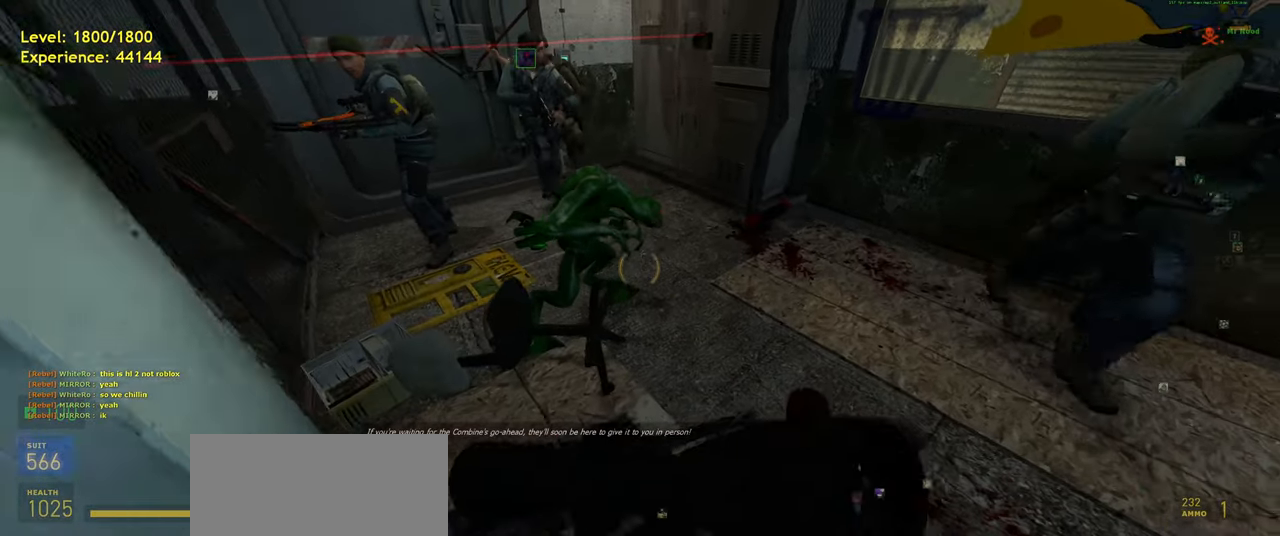
{"keys": [], "mouse": [], "events": [[260, "a", "down"], [400, "a", "up"]]}
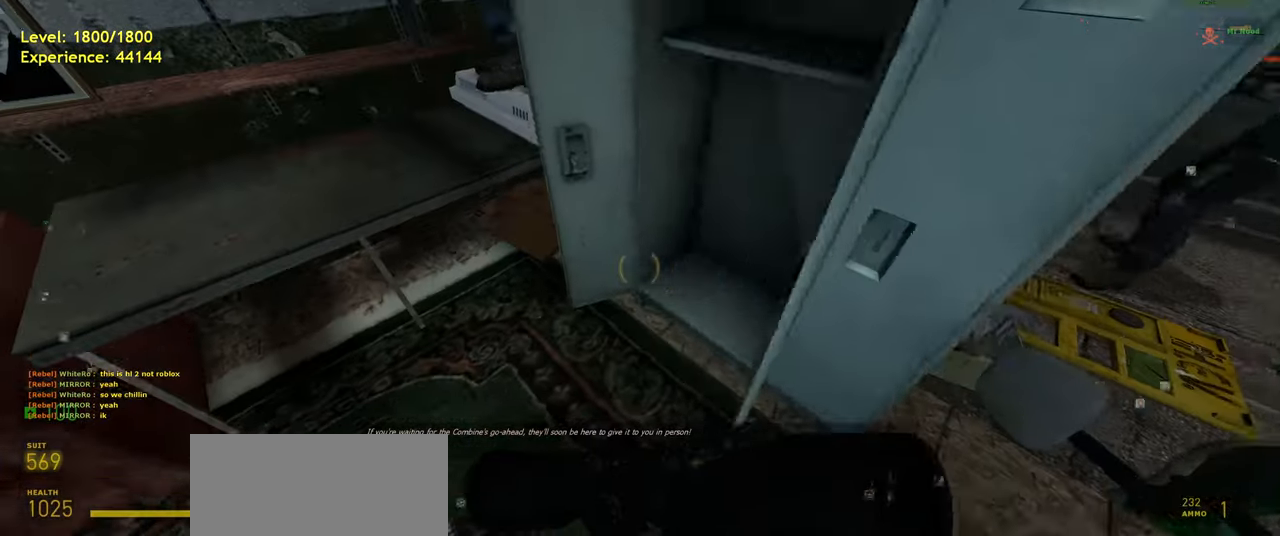
{"keys": [], "mouse": [], "events": [[260, "w", "down"], [280, "a", "down"], [340, "w", "up"], [360, "a", "up"]]}
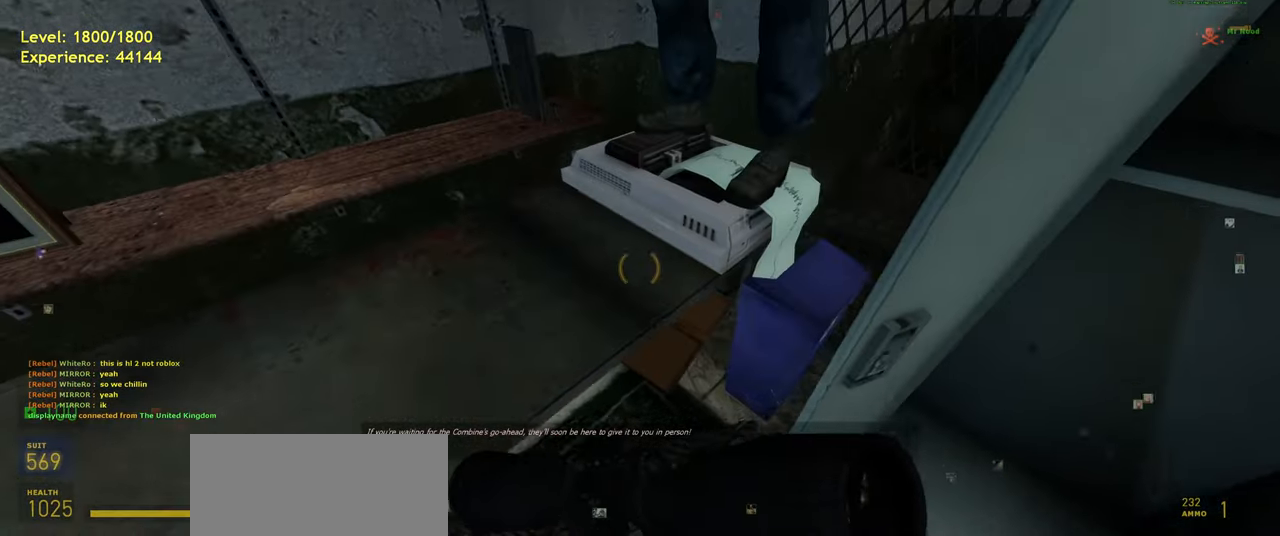
{"keys": [], "mouse": [], "events": []}
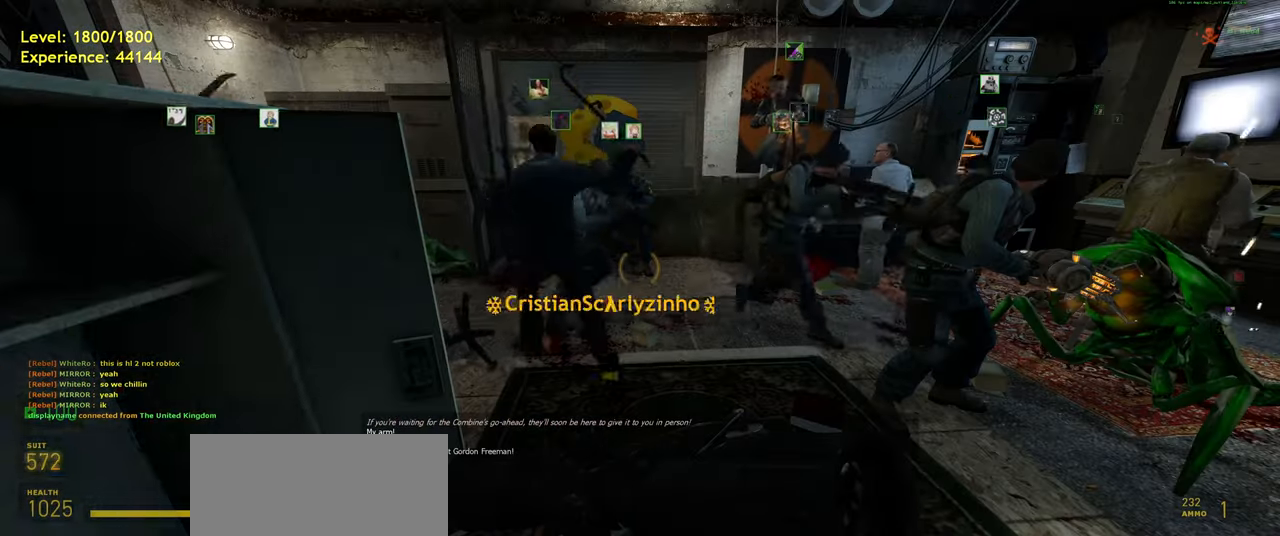
{"keys": [], "mouse": [], "events": [[280, "w", "down"], [300, "w", "up"]]}
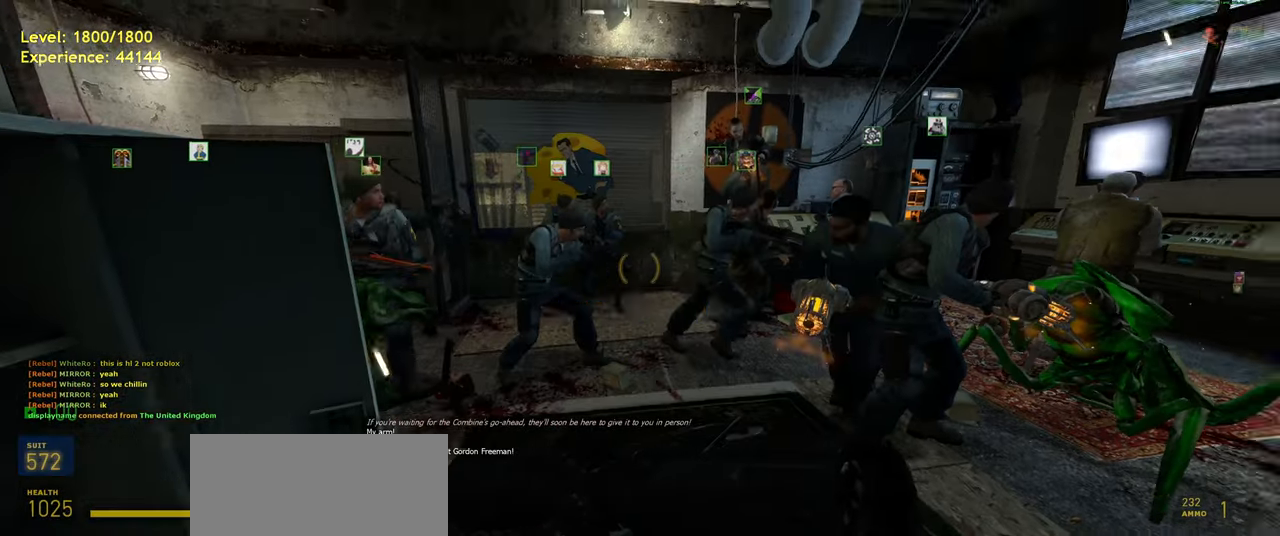
{"keys": [], "mouse": [], "events": [[280, "s", "down"], [340, "s", "up"]]}
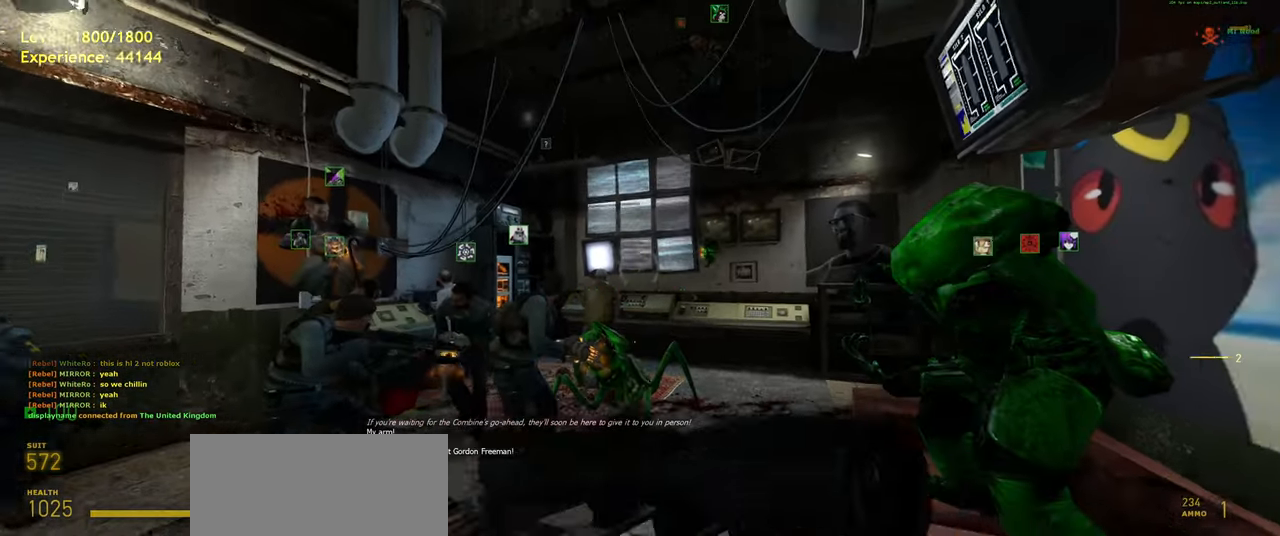
{"keys": [], "mouse": [], "events": []}
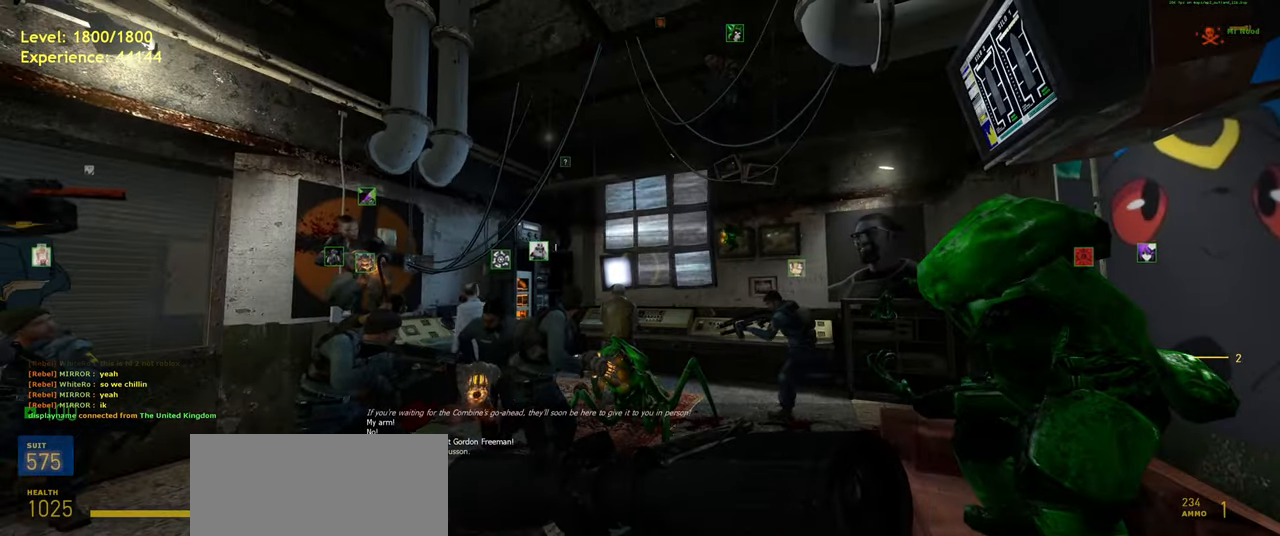
{"keys": [], "mouse": [], "events": []}
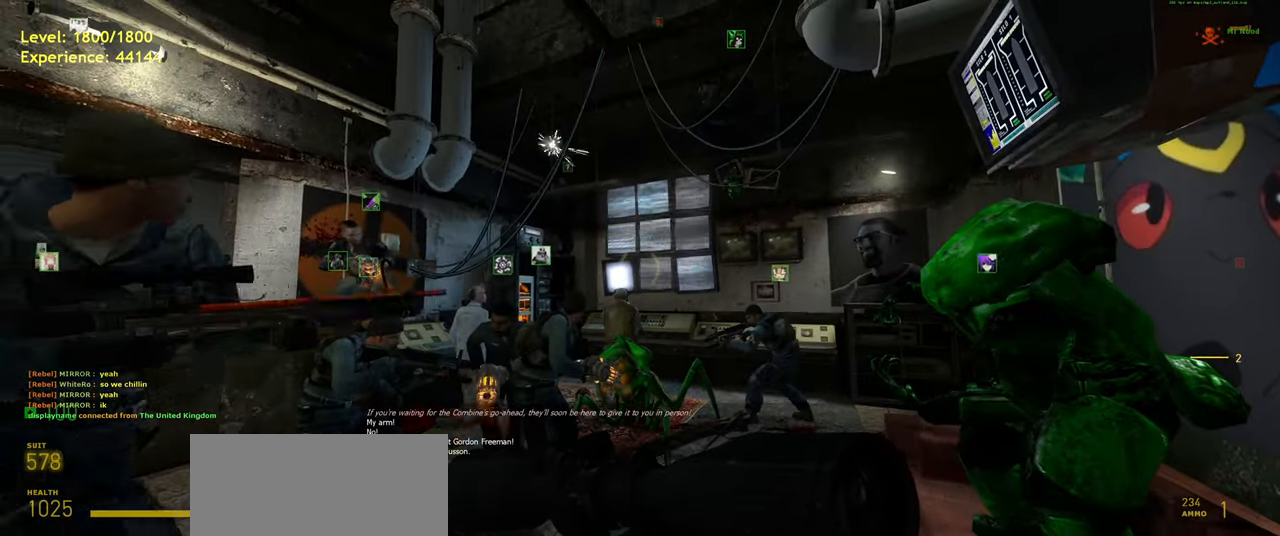
{"keys": [], "mouse": [], "events": [[260, "s", "down"], [300, "s", "up"]]}